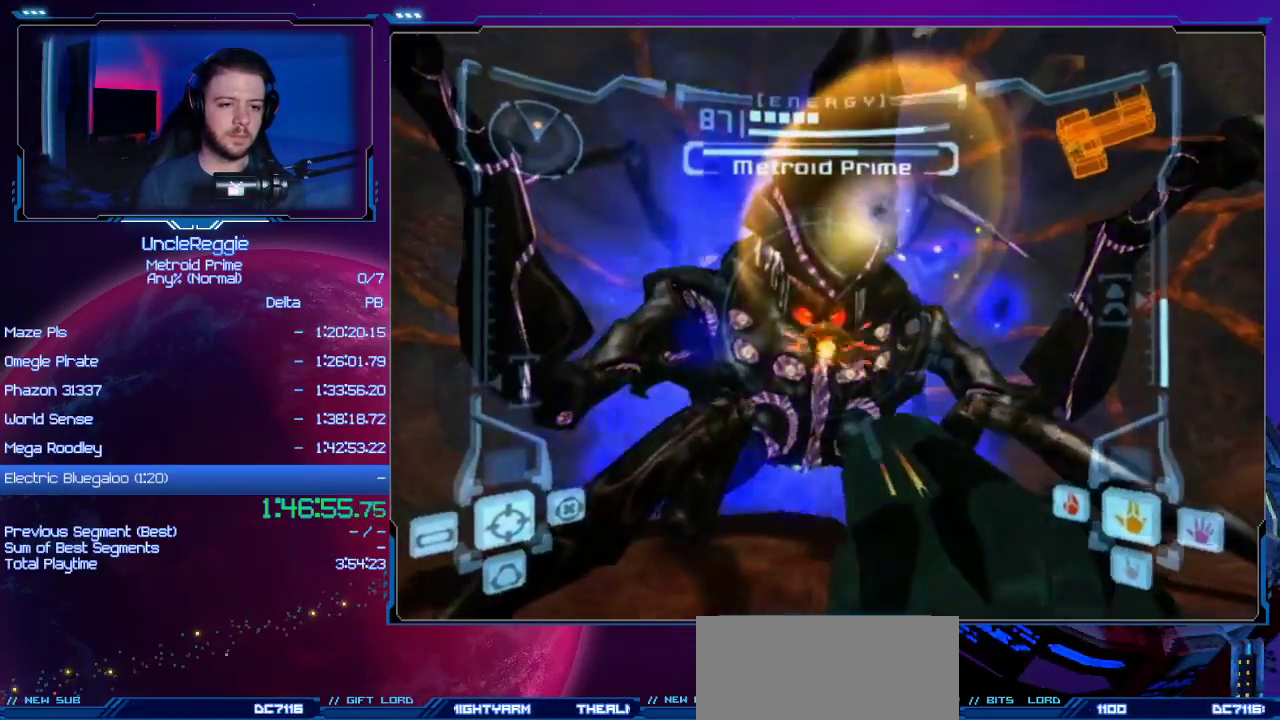
Gameplay with a controller (Nintendo layout); each line is a JSON object with the inputs held at the frame after it. "events" lists button and stick changes between this image and that frame as [ms after this image, input, new state], when the widget could be followed in between. Not read: L3 R3.
{"buttons": ["A", "L1"], "left_stick": "center", "right_stick": "center", "events": [[83, "right_stick", "right"], [233, "left_stick", "center"], [233, "right_stick", "center"], [333, "left_stick", "up"], [434, "A", "down"], [500, "left_stick", "center"]]}
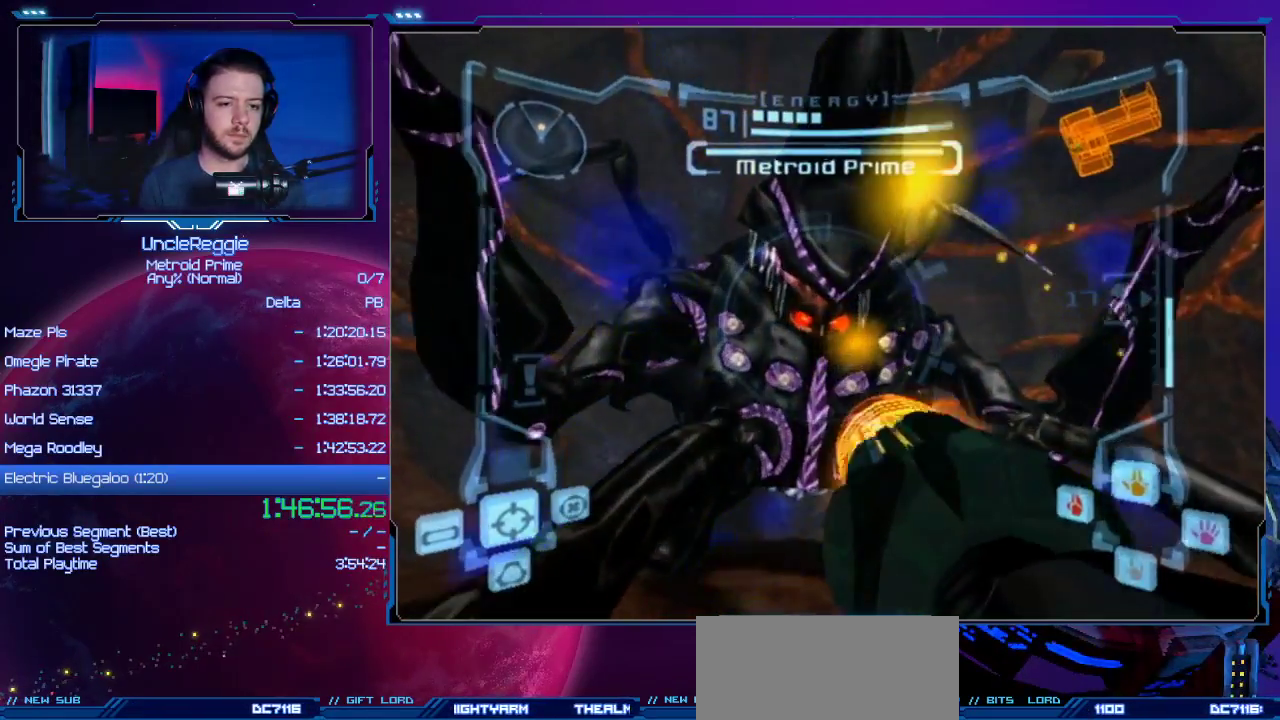
{"buttons": ["A", "L1"], "left_stick": "center", "right_stick": "center", "events": []}
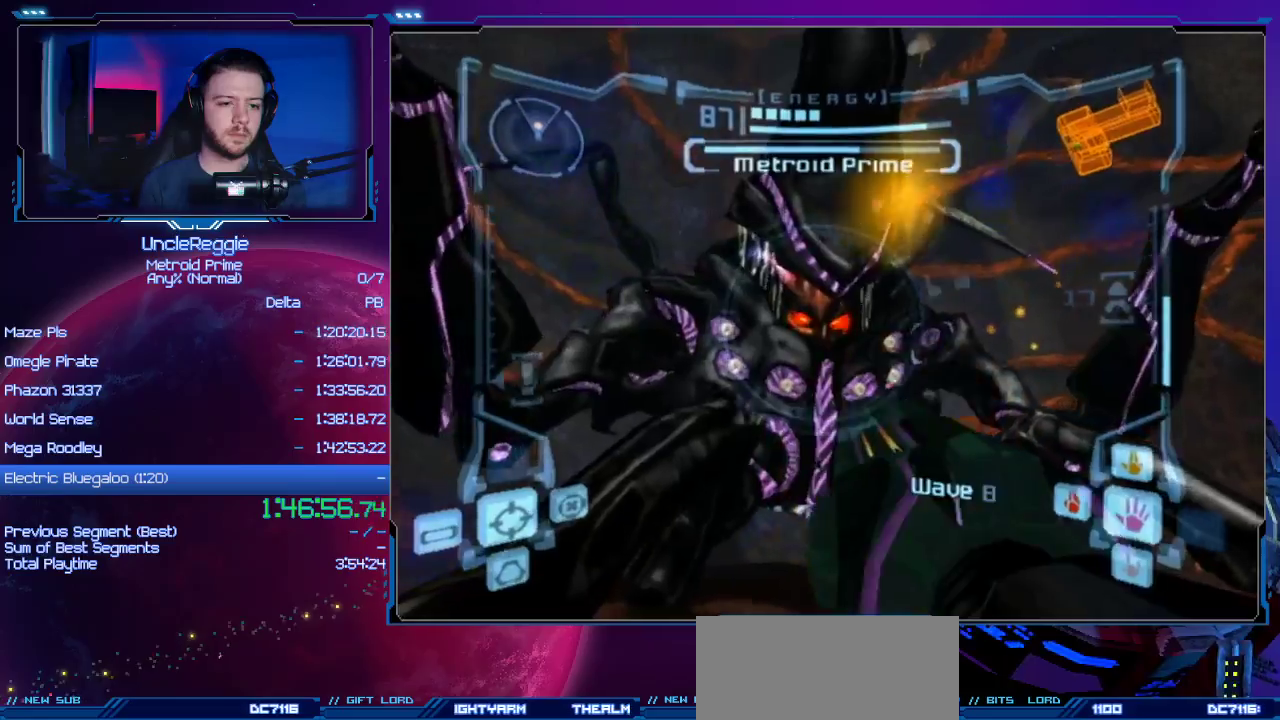
{"buttons": ["A", "L1"], "left_stick": "center", "right_stick": "center", "events": [[67, "left_stick", "down"], [284, "left_stick", "center"]]}
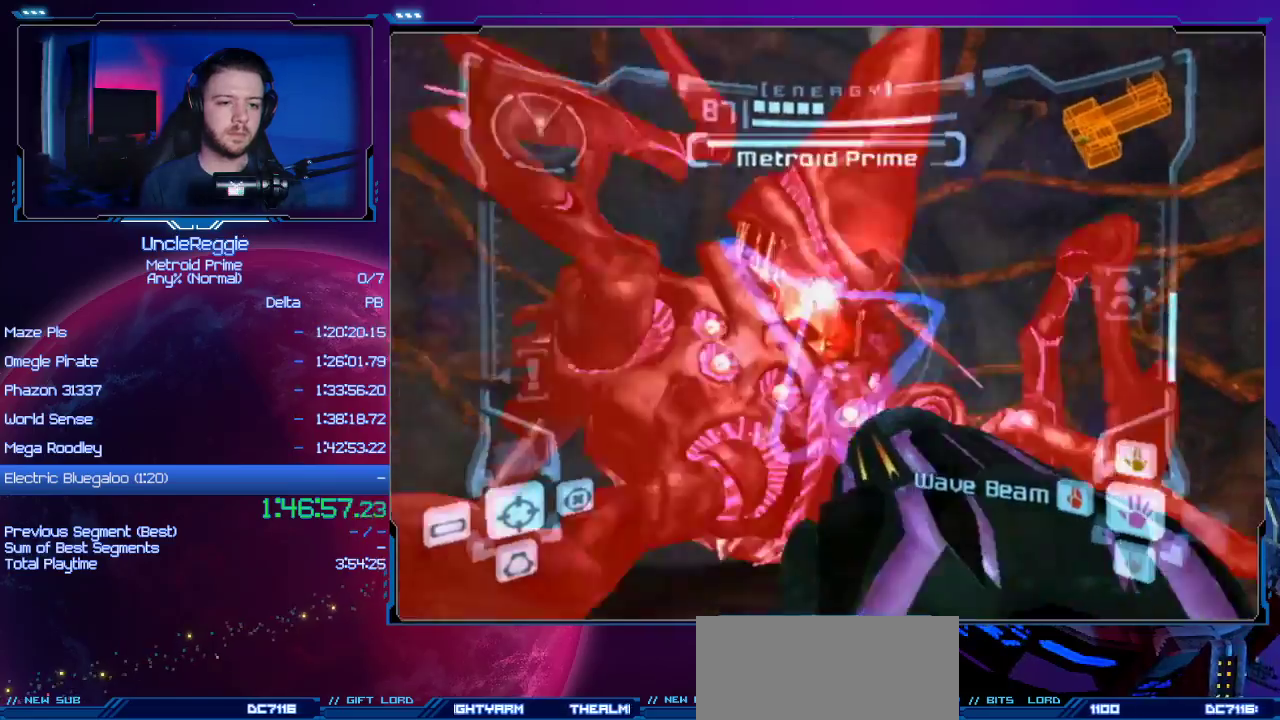
{"buttons": ["A", "L1"], "left_stick": "center", "right_stick": "center", "events": []}
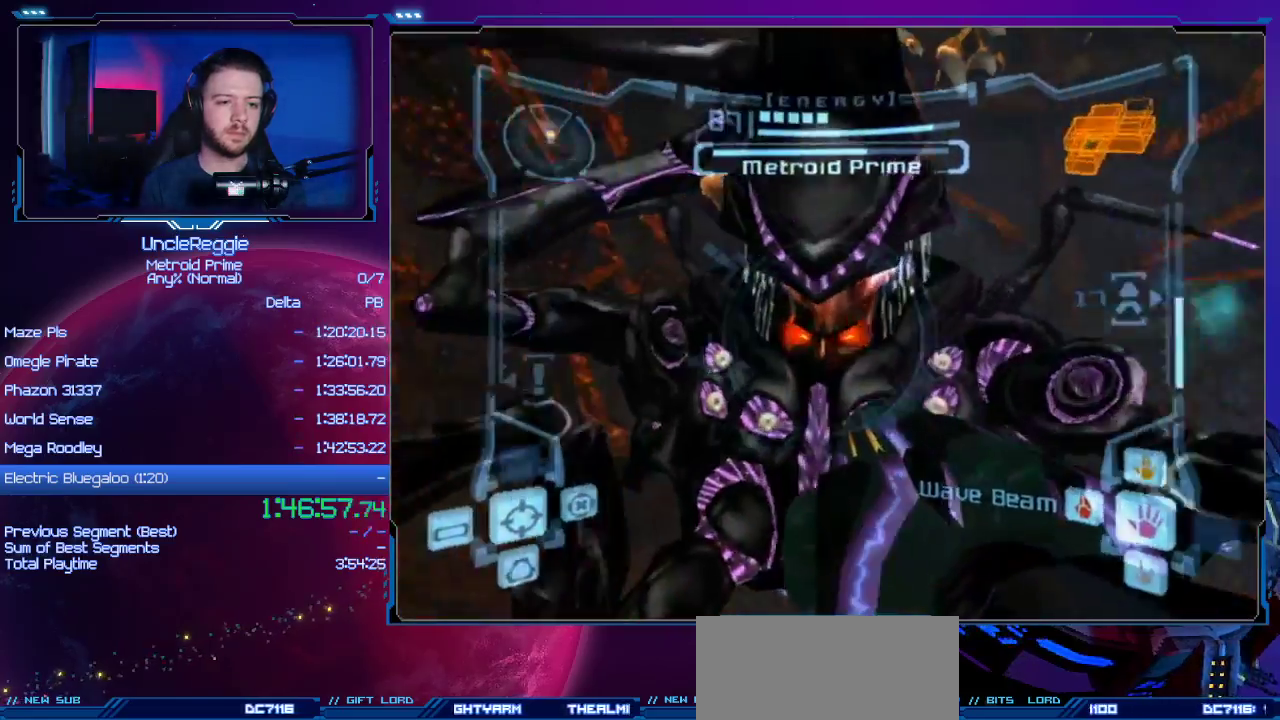
{"buttons": ["A", "L1"], "left_stick": "center", "right_stick": "center", "events": []}
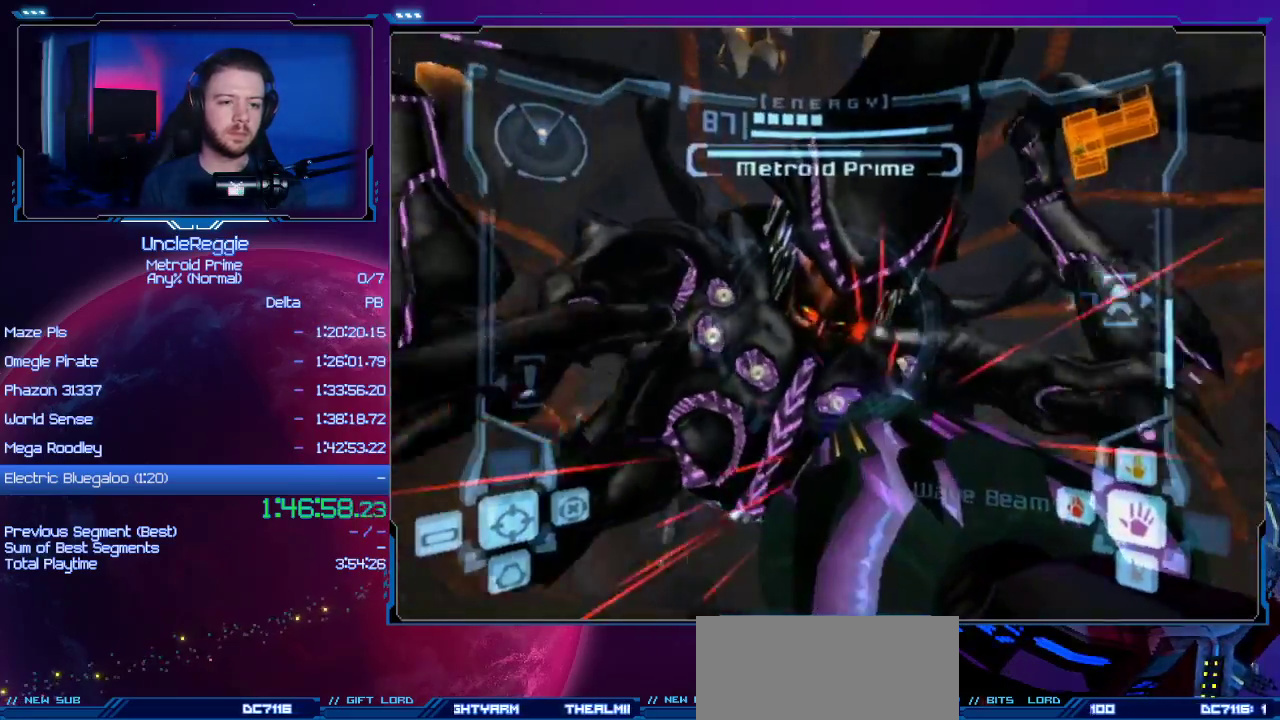
{"buttons": ["A", "B", "L1"], "left_stick": "center", "right_stick": "center", "events": [[133, "A", "up"], [233, "A", "down"], [467, "B", "down"]]}
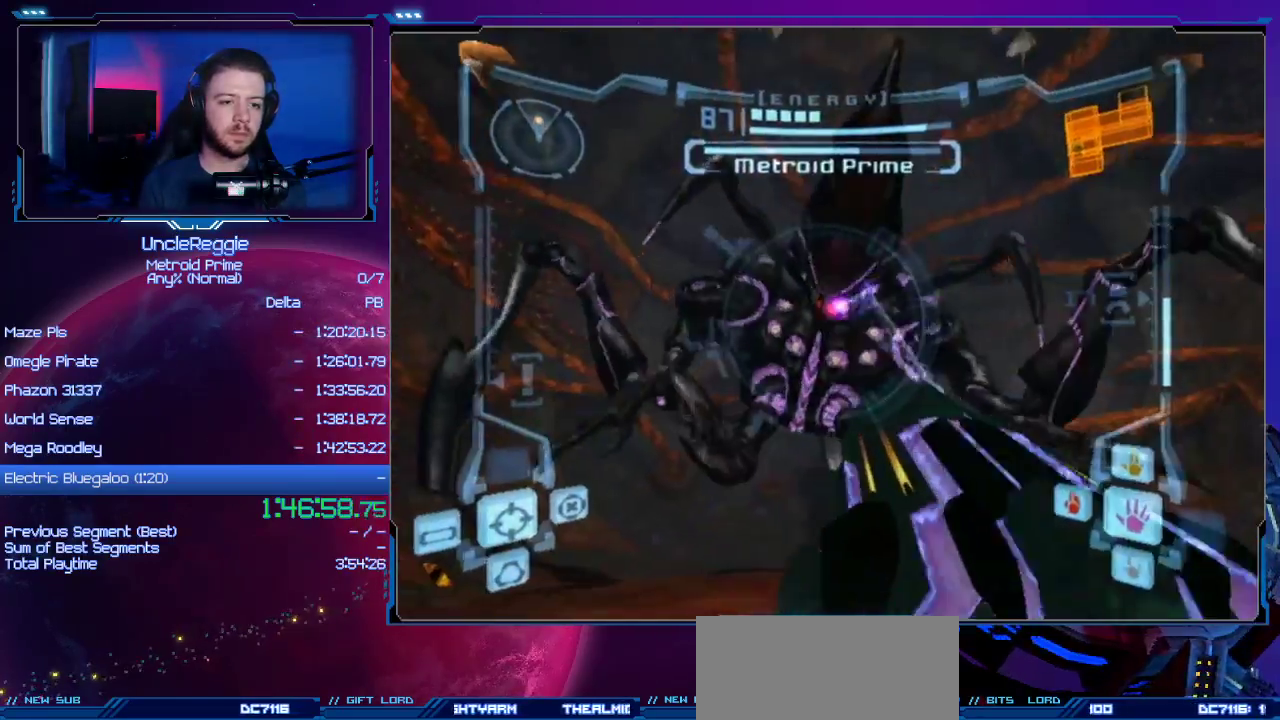
{"buttons": ["A", "L1"], "left_stick": "down-left", "right_stick": "center", "events": [[83, "B", "up"], [467, "left_stick", "down-left"]]}
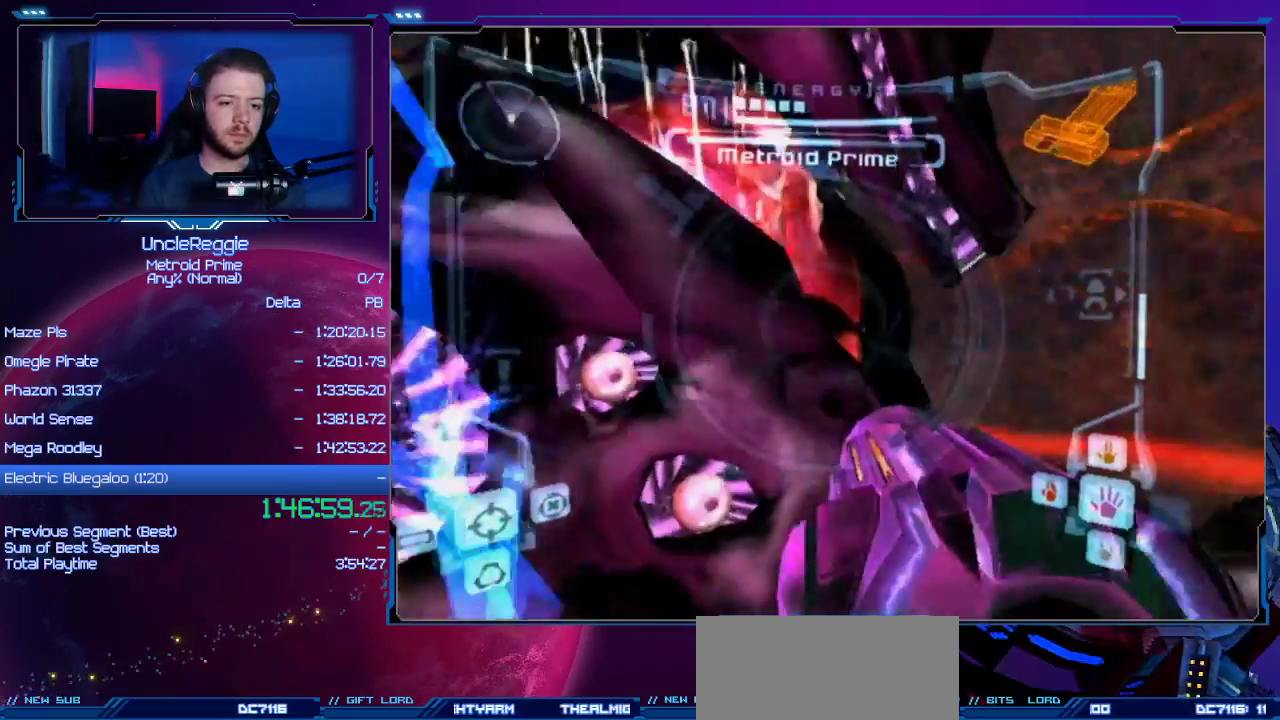
{"buttons": ["A", "L1"], "left_stick": "right", "right_stick": "center", "events": [[50, "B", "down"], [50, "left_stick", "down"], [250, "B", "up"], [367, "left_stick", "down-right"], [483, "left_stick", "right"]]}
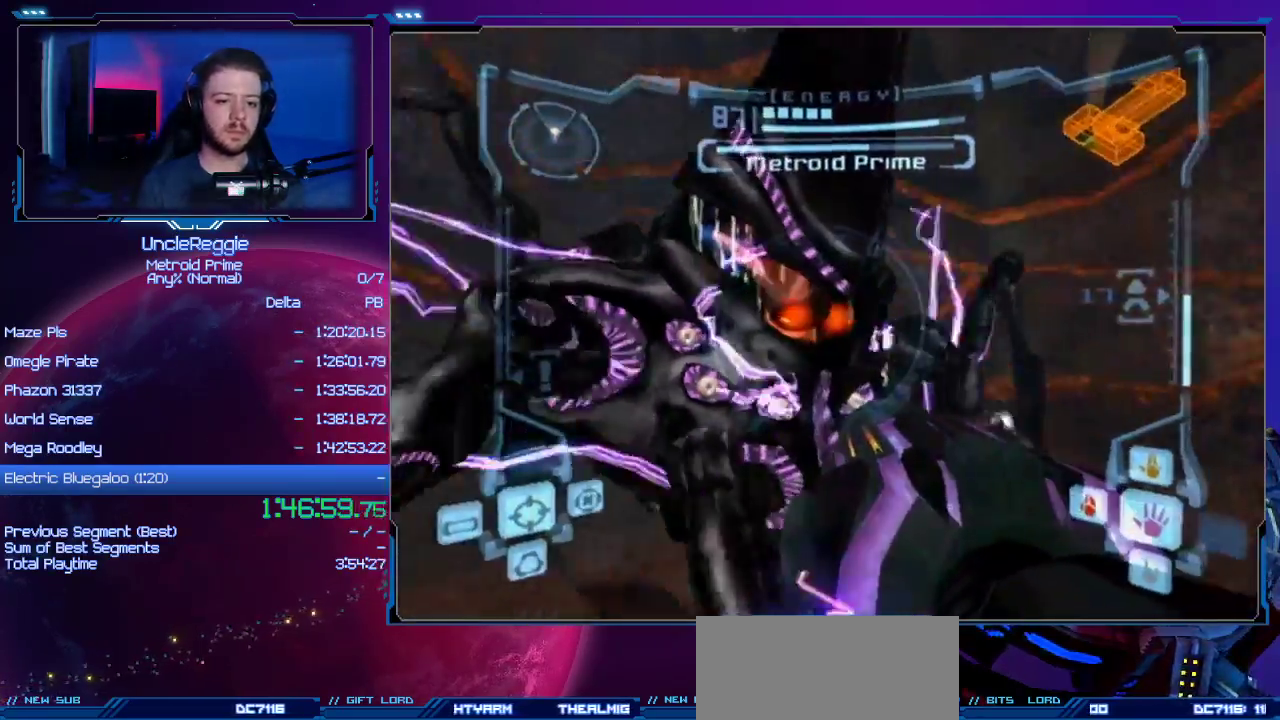
{"buttons": ["A", "L1"], "left_stick": "up", "right_stick": "center", "events": [[117, "left_stick", "up-right"], [501, "left_stick", "up"]]}
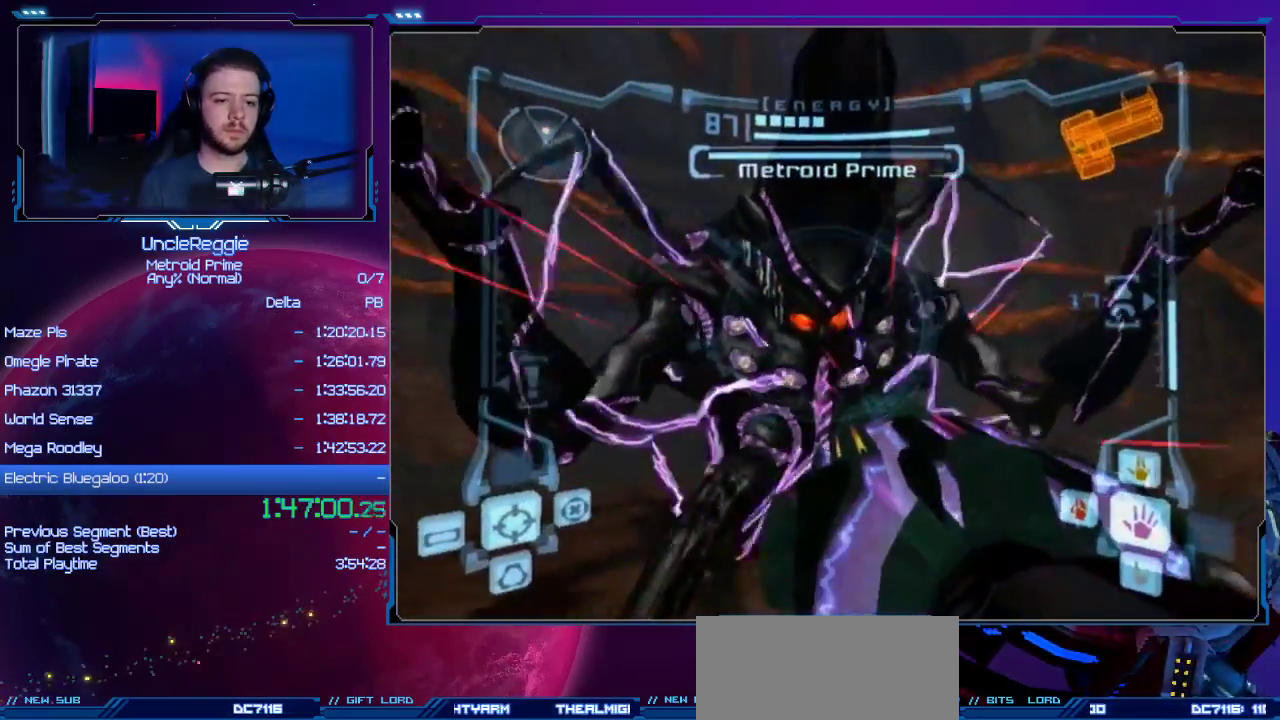
{"buttons": ["A", "L1"], "left_stick": "center", "right_stick": "center", "events": [[150, "left_stick", "up-left"], [266, "left_stick", "center"]]}
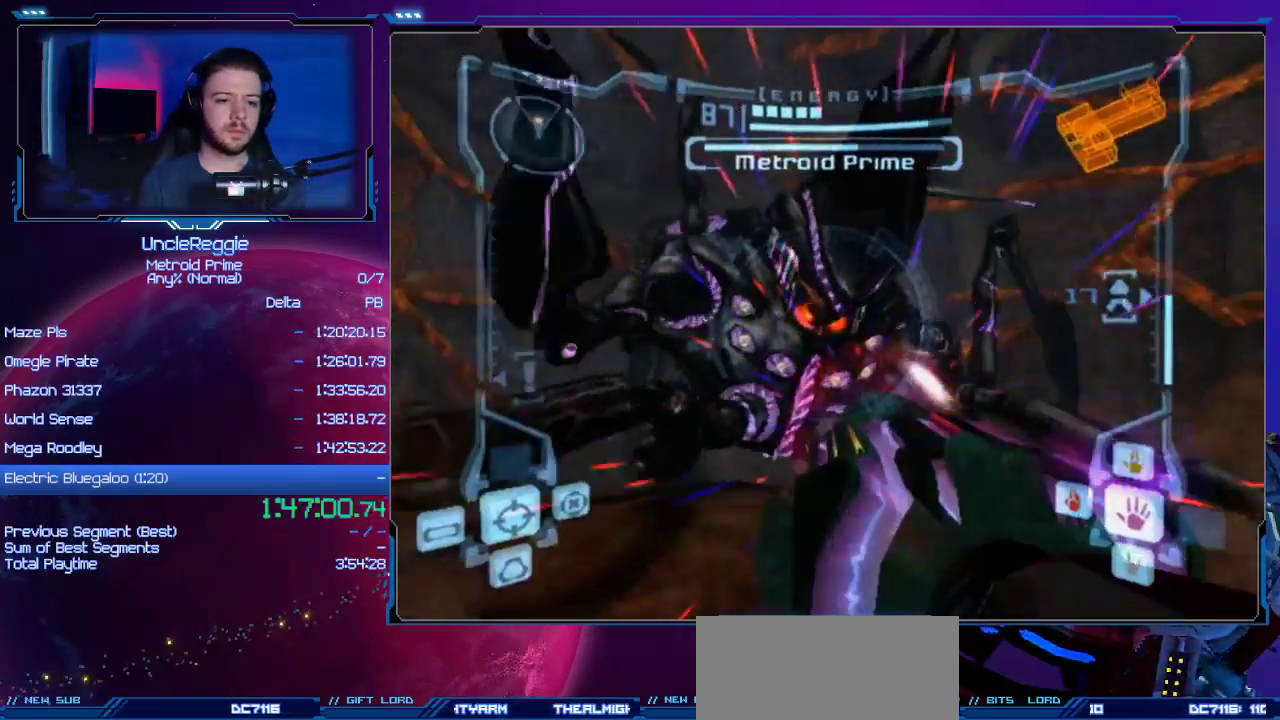
{"buttons": ["A", "B", "L1"], "left_stick": "center", "right_stick": "center", "events": [[150, "A", "up"], [250, "A", "down"], [451, "B", "down"]]}
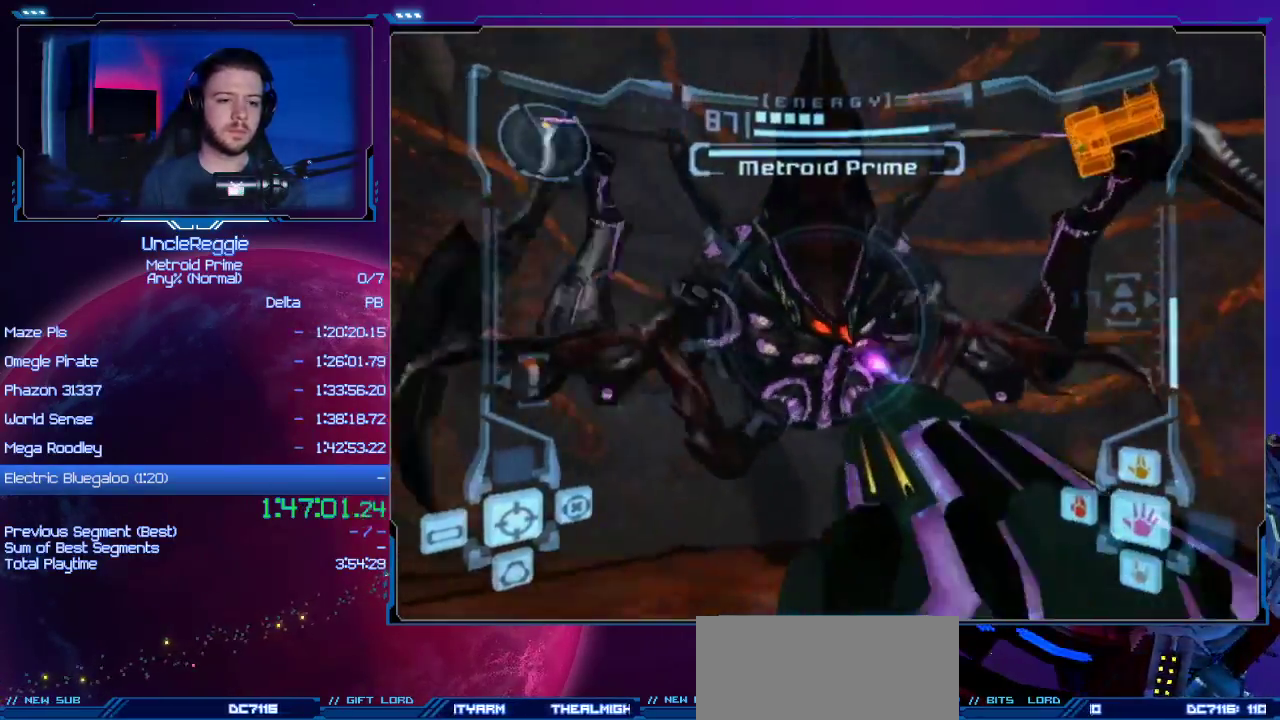
{"buttons": ["A", "L1"], "left_stick": "down-left", "right_stick": "center", "events": [[116, "B", "up"], [350, "left_stick", "left"], [450, "left_stick", "down-left"]]}
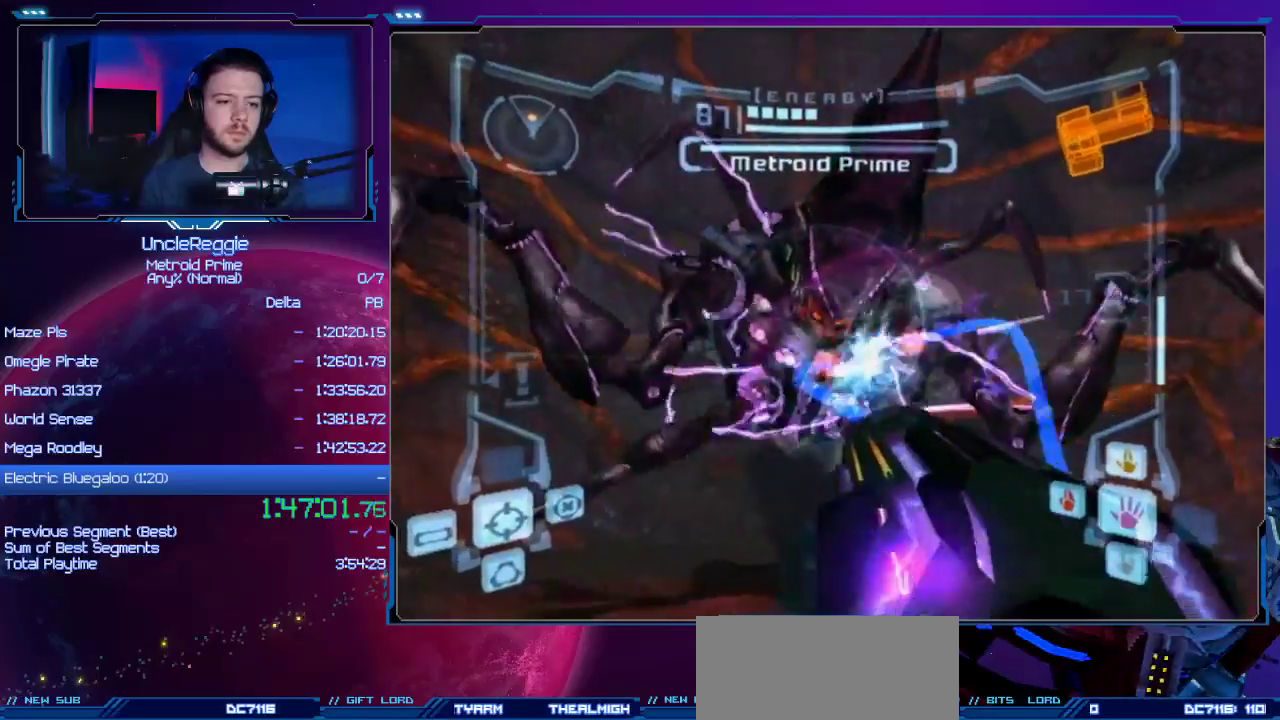
{"buttons": ["A", "L1"], "left_stick": "down-right", "right_stick": "center", "events": [[67, "left_stick", "down"], [100, "B", "down"], [284, "B", "up"], [384, "left_stick", "down-right"]]}
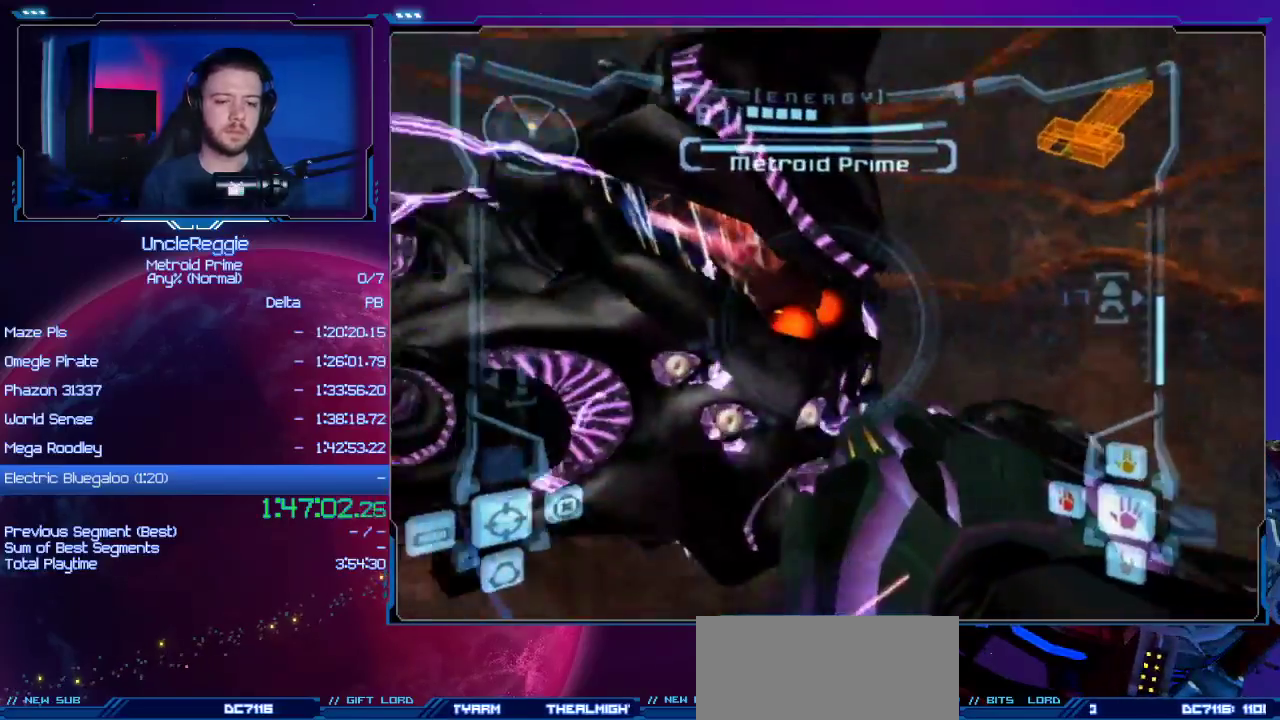
{"buttons": ["A", "L1"], "left_stick": "up-right", "right_stick": "center", "events": [[350, "left_stick", "up-right"]]}
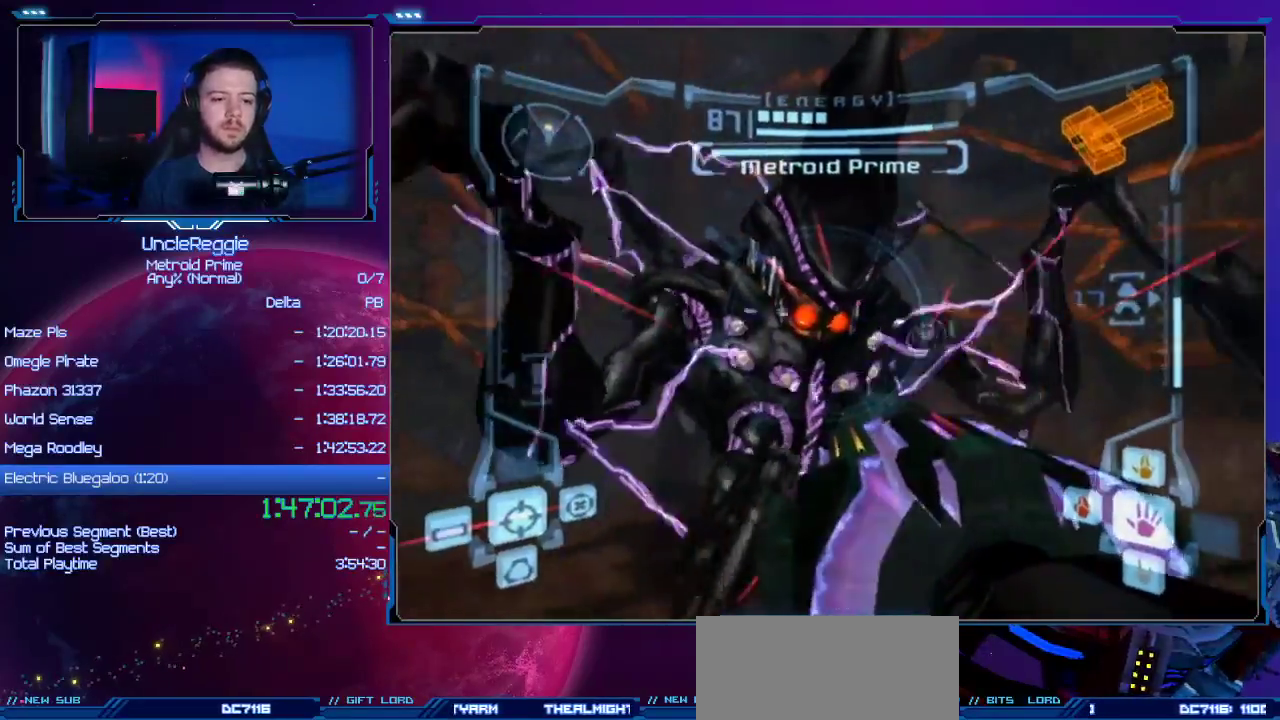
{"buttons": ["A", "L1"], "left_stick": "up", "right_stick": "center", "events": [[33, "left_stick", "up"]]}
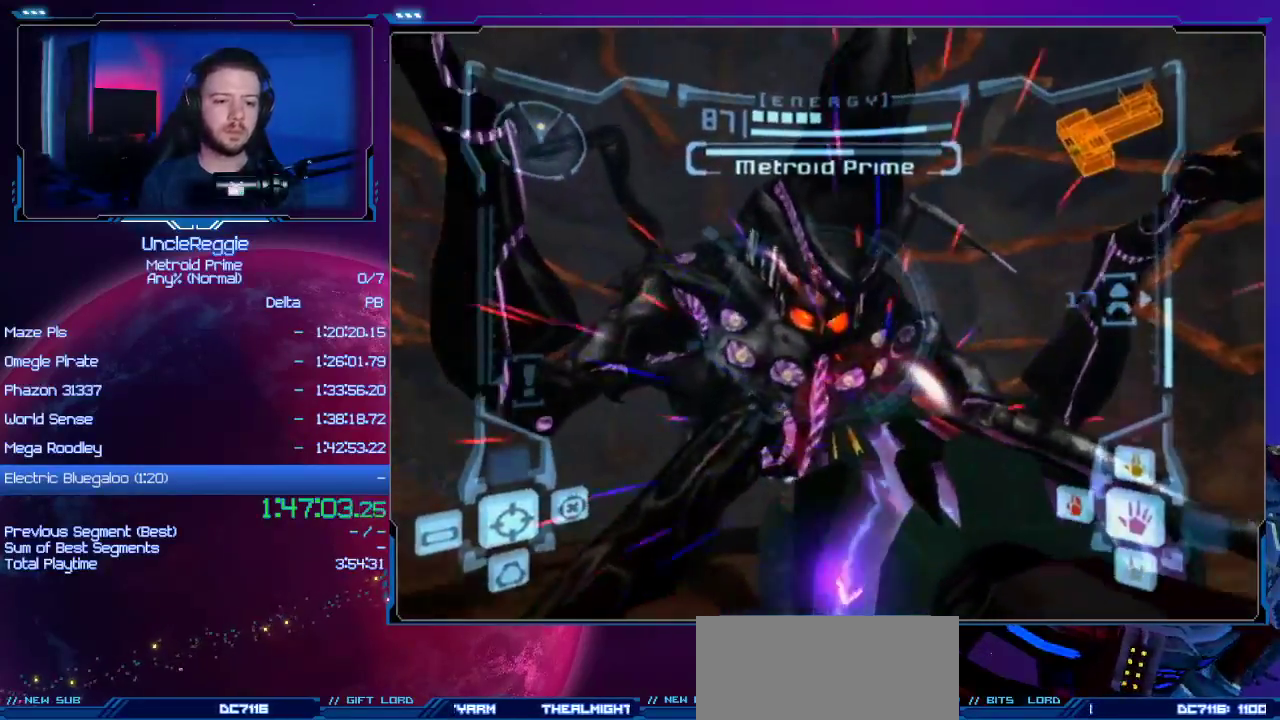
{"buttons": ["A", "L1"], "left_stick": "center", "right_stick": "center", "events": [[100, "A", "up"], [166, "A", "down"], [200, "left_stick", "center"]]}
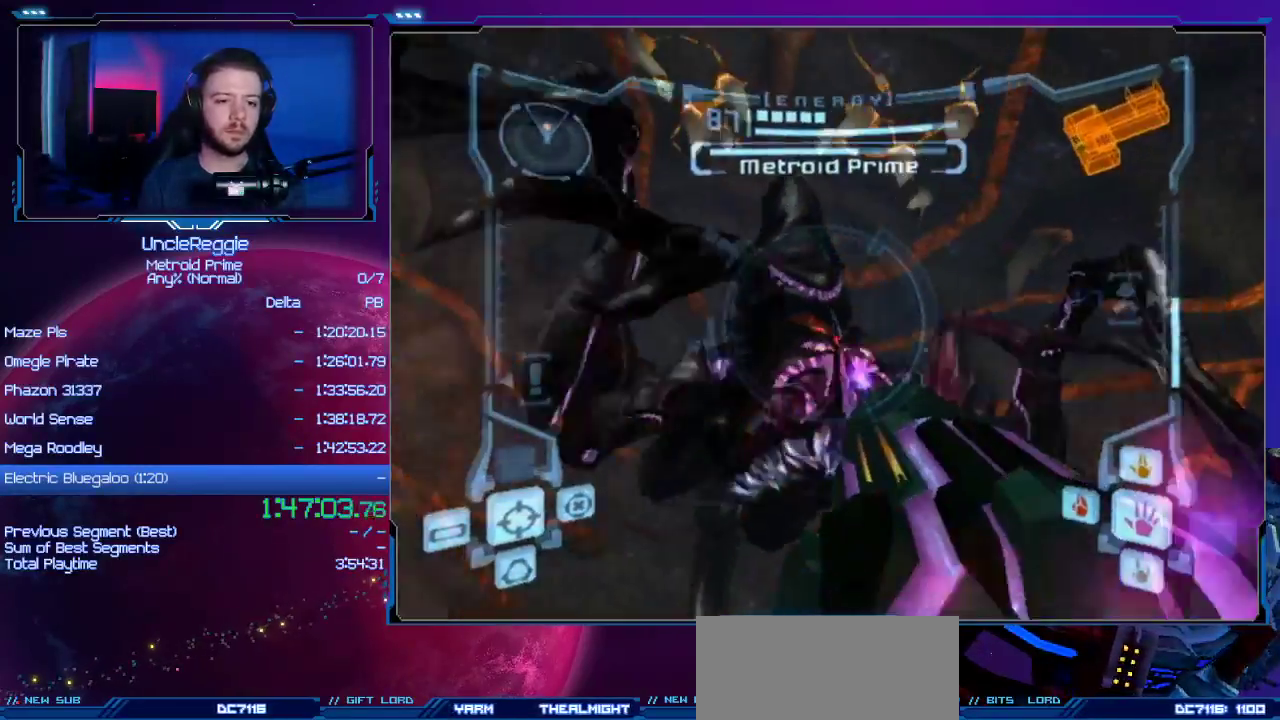
{"buttons": ["A", "L1"], "left_stick": "center", "right_stick": "center", "events": [[250, "B", "down"], [417, "B", "up"]]}
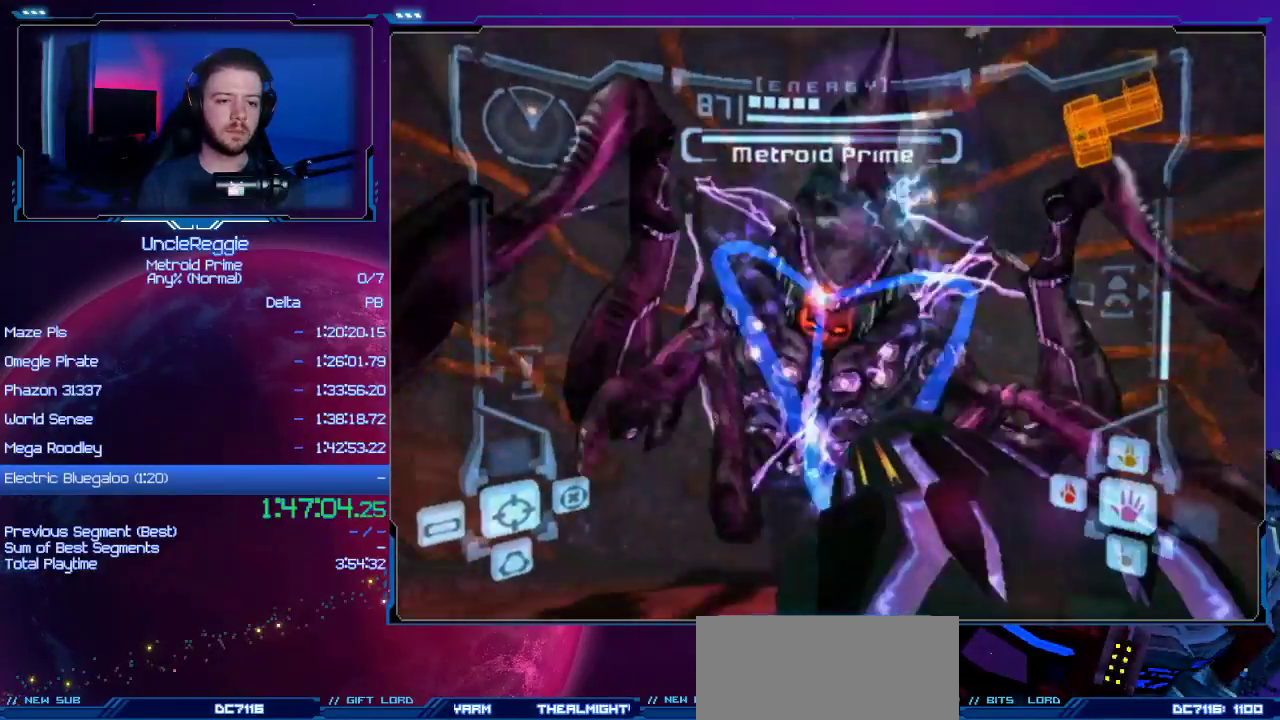
{"buttons": ["A", "B", "L1"], "left_stick": "down-right", "right_stick": "center", "events": [[317, "left_stick", "up-right"], [417, "B", "down"], [500, "left_stick", "down-right"]]}
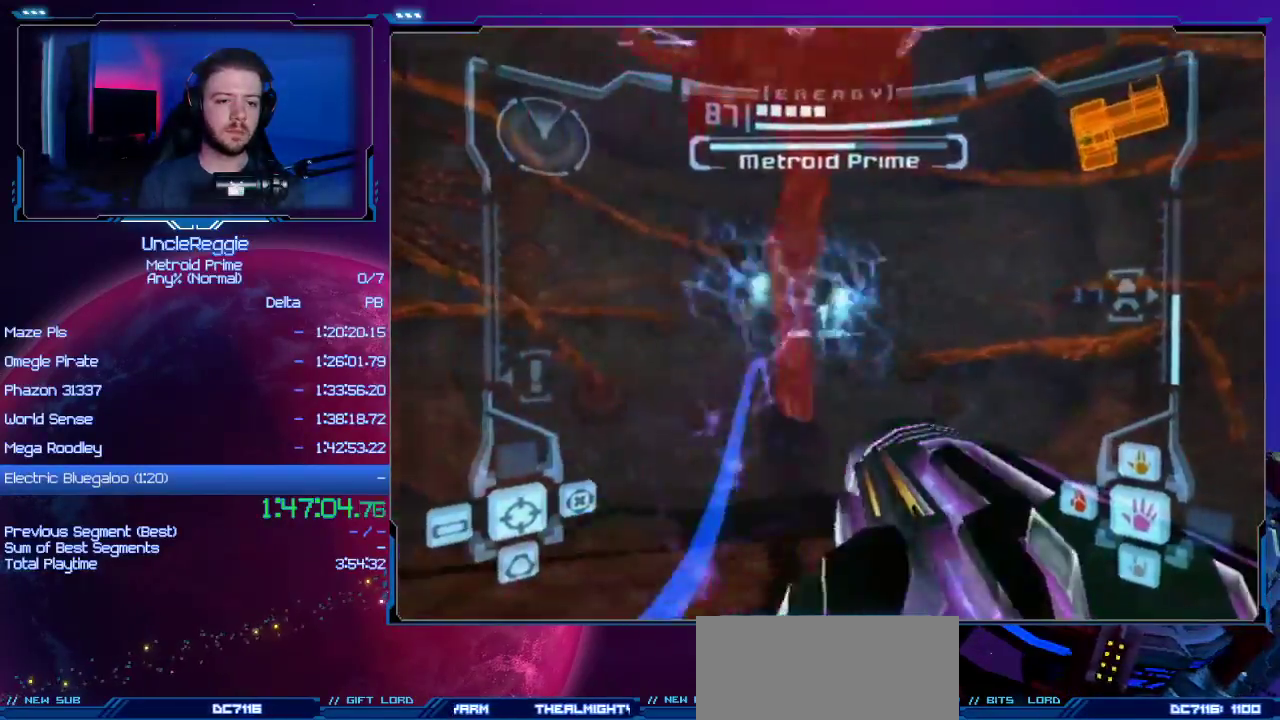
{"buttons": ["A"], "left_stick": "down", "right_stick": "center", "events": [[67, "B", "up"], [134, "L1", "up"], [167, "left_stick", "down"]]}
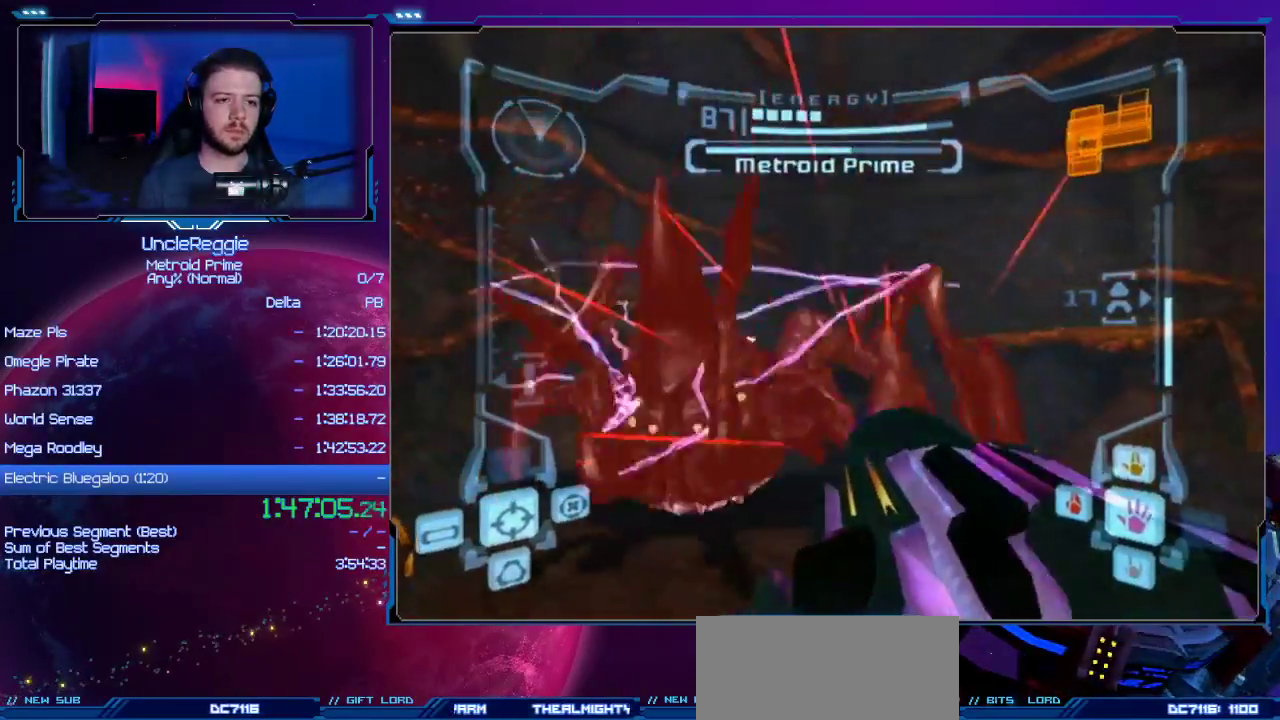
{"buttons": ["A", "L1"], "left_stick": "down-left", "right_stick": "center", "events": [[200, "B", "down"], [383, "B", "up"], [450, "L1", "down"], [467, "left_stick", "down-left"]]}
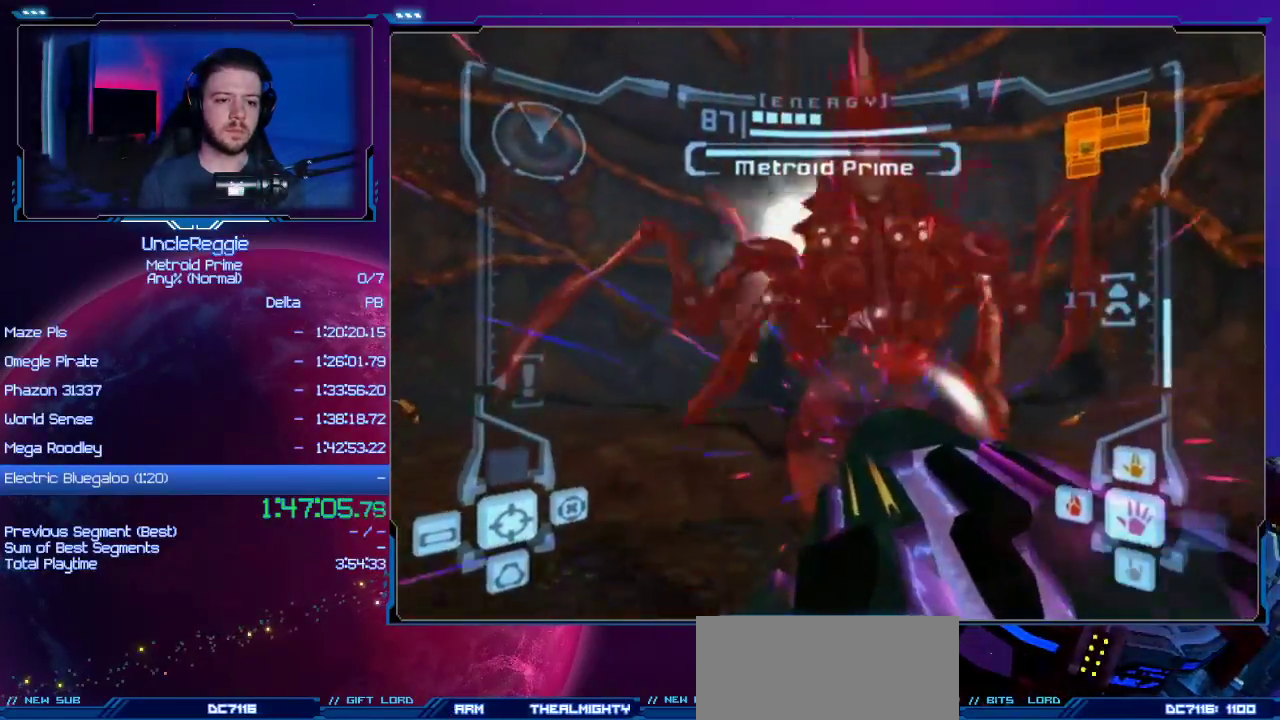
{"buttons": ["L1"], "left_stick": "down-left", "right_stick": "center", "events": [[100, "A", "up"], [334, "B", "down"], [501, "B", "up"]]}
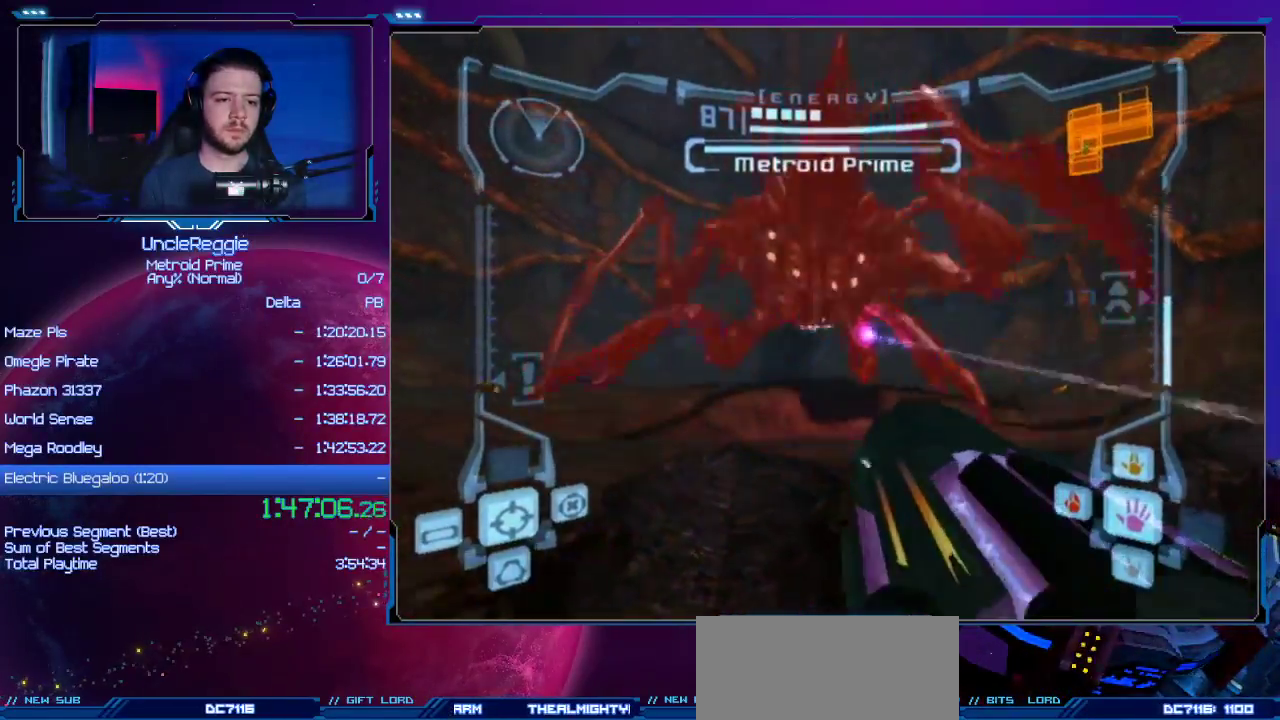
{"buttons": [], "left_stick": "down", "right_stick": "left", "events": [[50, "left_stick", "down"], [116, "L1", "up"], [183, "right_stick", "left"]]}
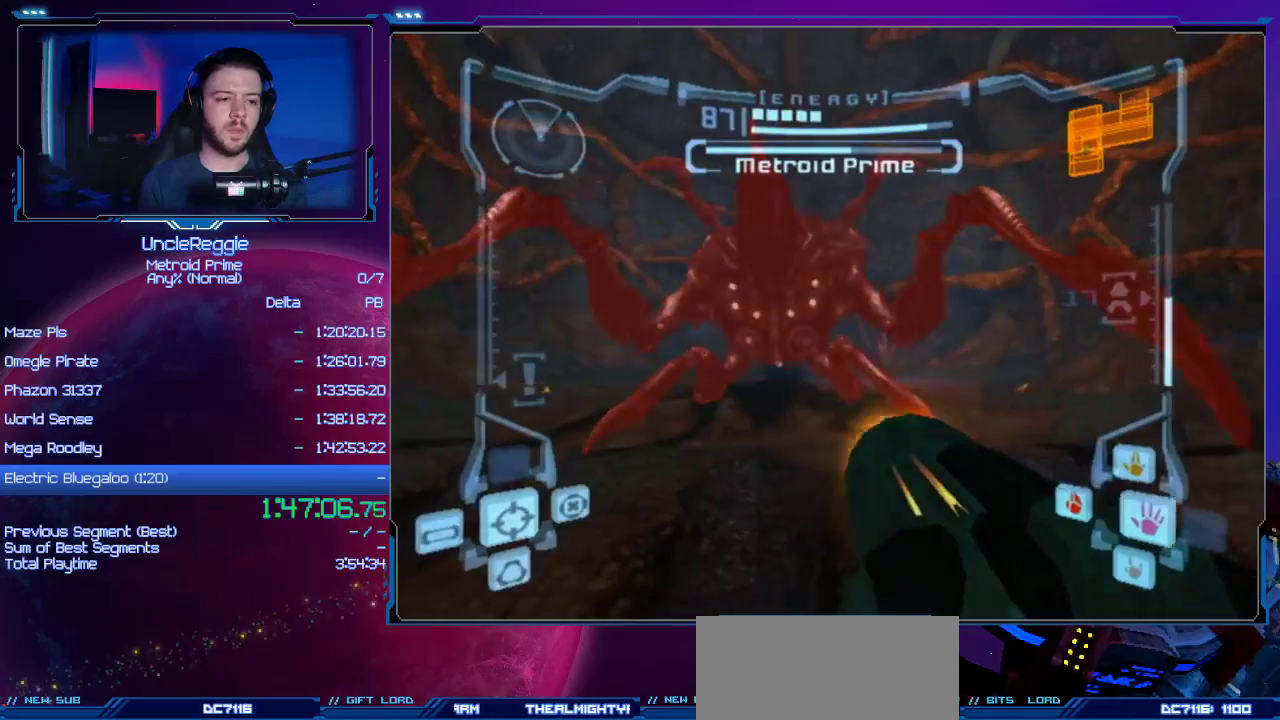
{"buttons": [], "left_stick": "down", "right_stick": "left", "events": []}
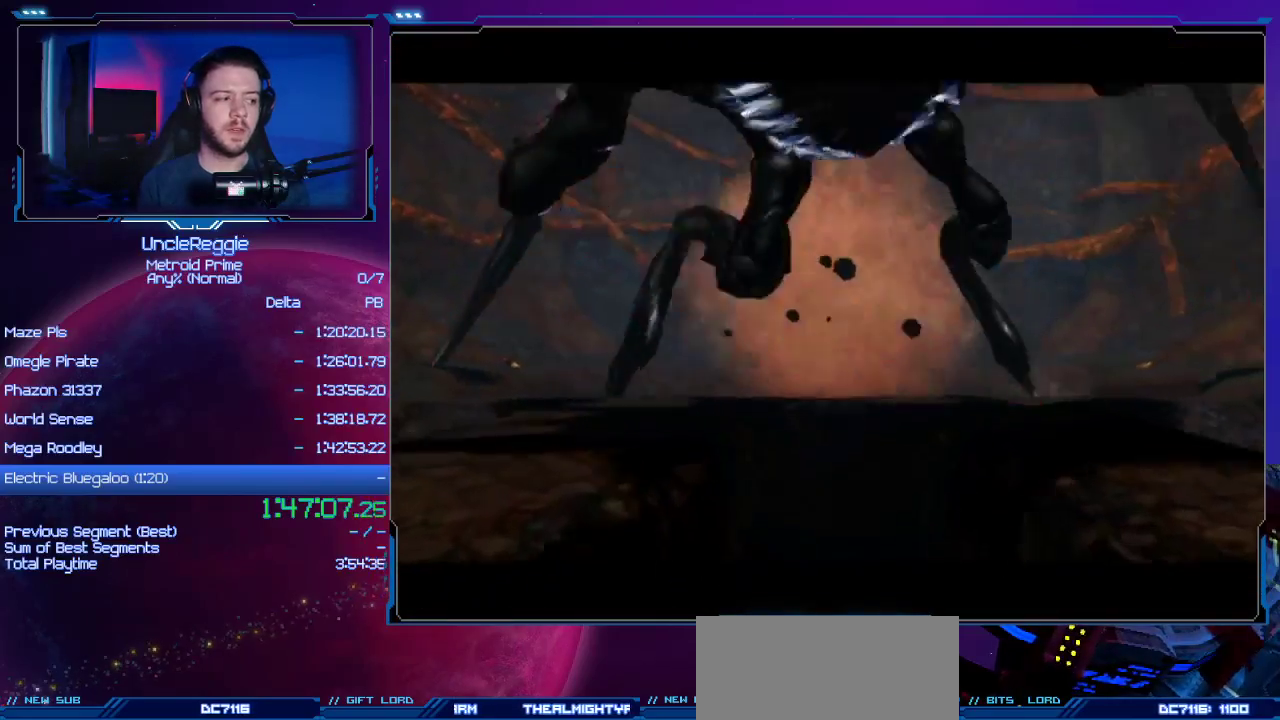
{"buttons": [], "left_stick": "down", "right_stick": "center", "events": [[66, "right_stick", "center"]]}
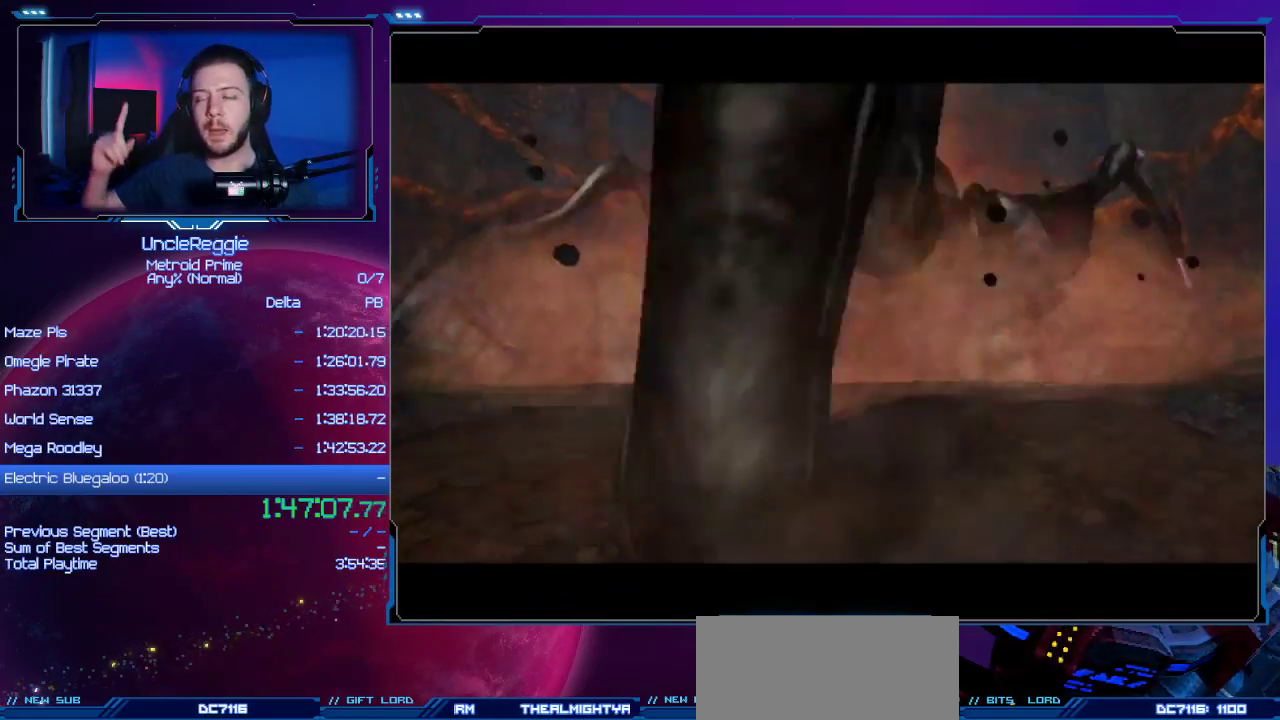
{"buttons": [], "left_stick": "down", "right_stick": "center", "events": []}
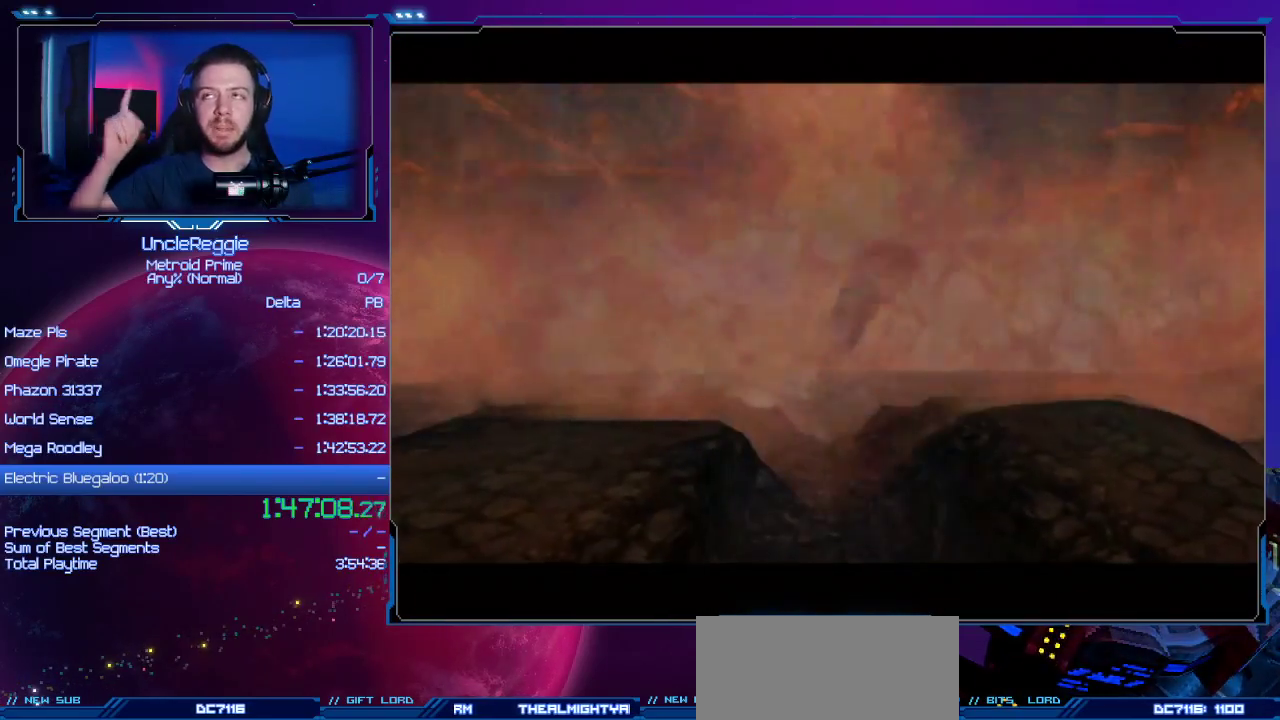
{"buttons": [], "left_stick": "down", "right_stick": "center", "events": []}
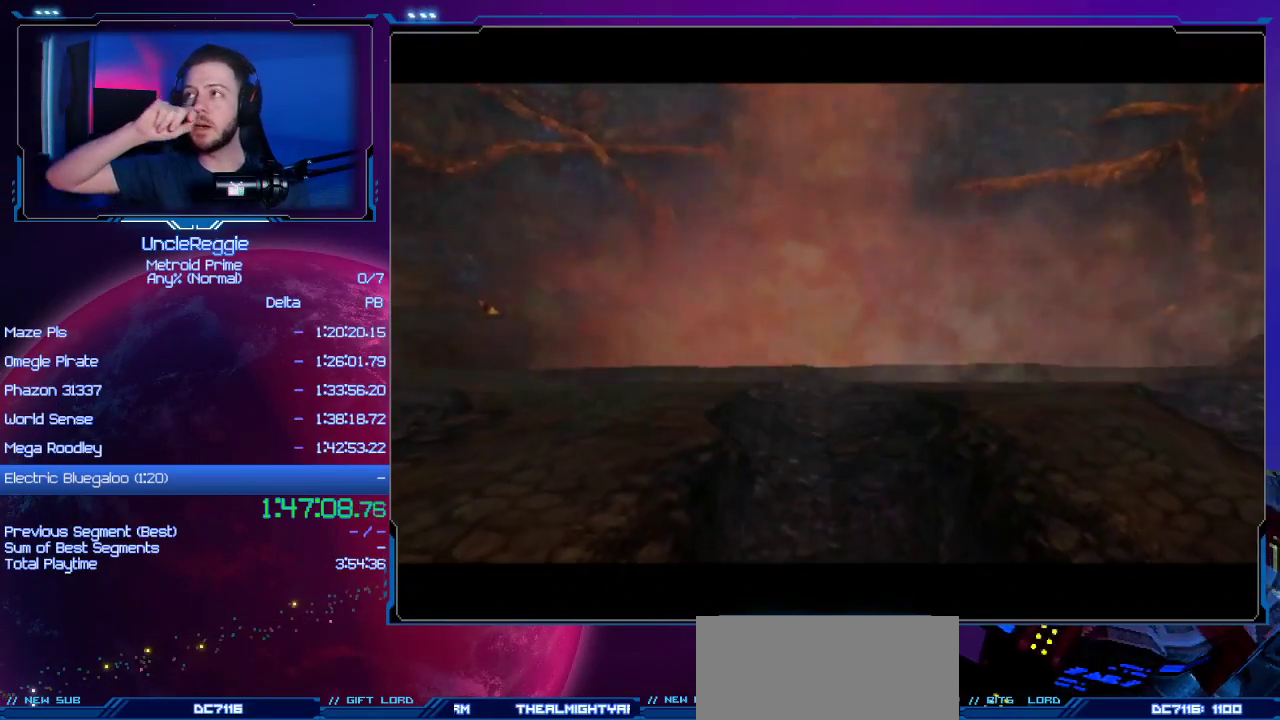
{"buttons": [], "left_stick": "down", "right_stick": "center", "events": []}
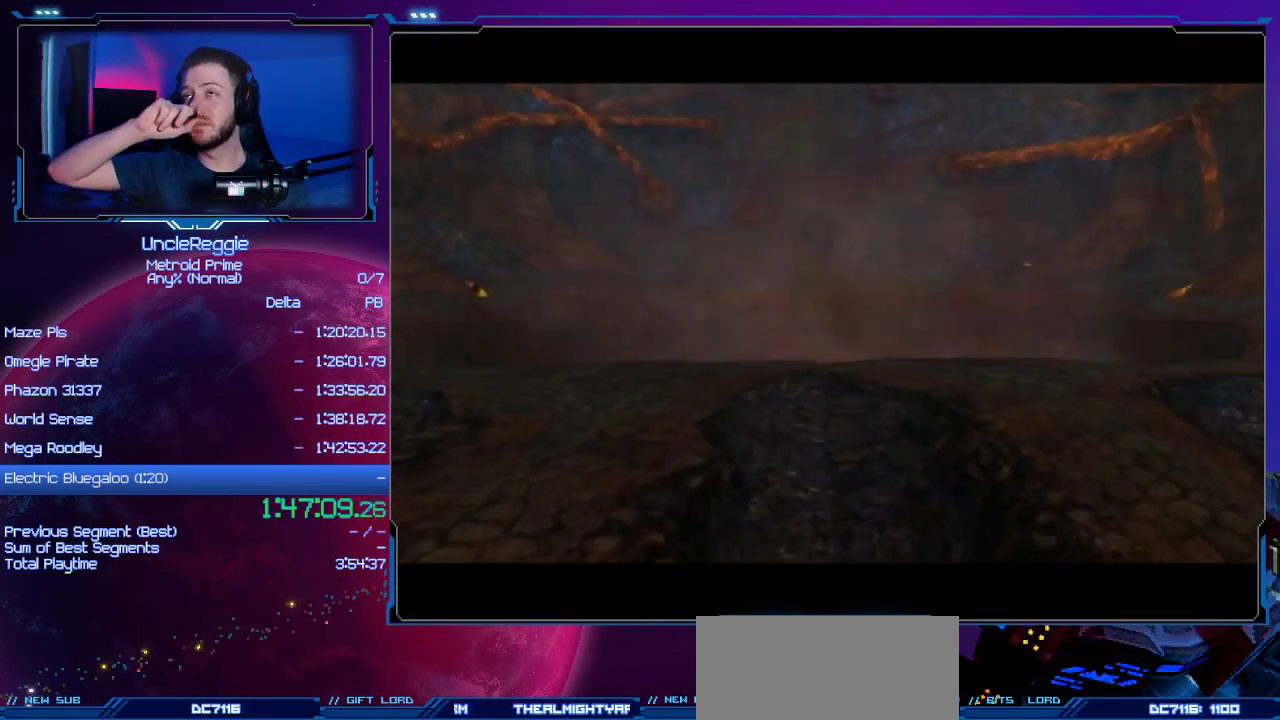
{"buttons": [], "left_stick": "down", "right_stick": "center", "events": []}
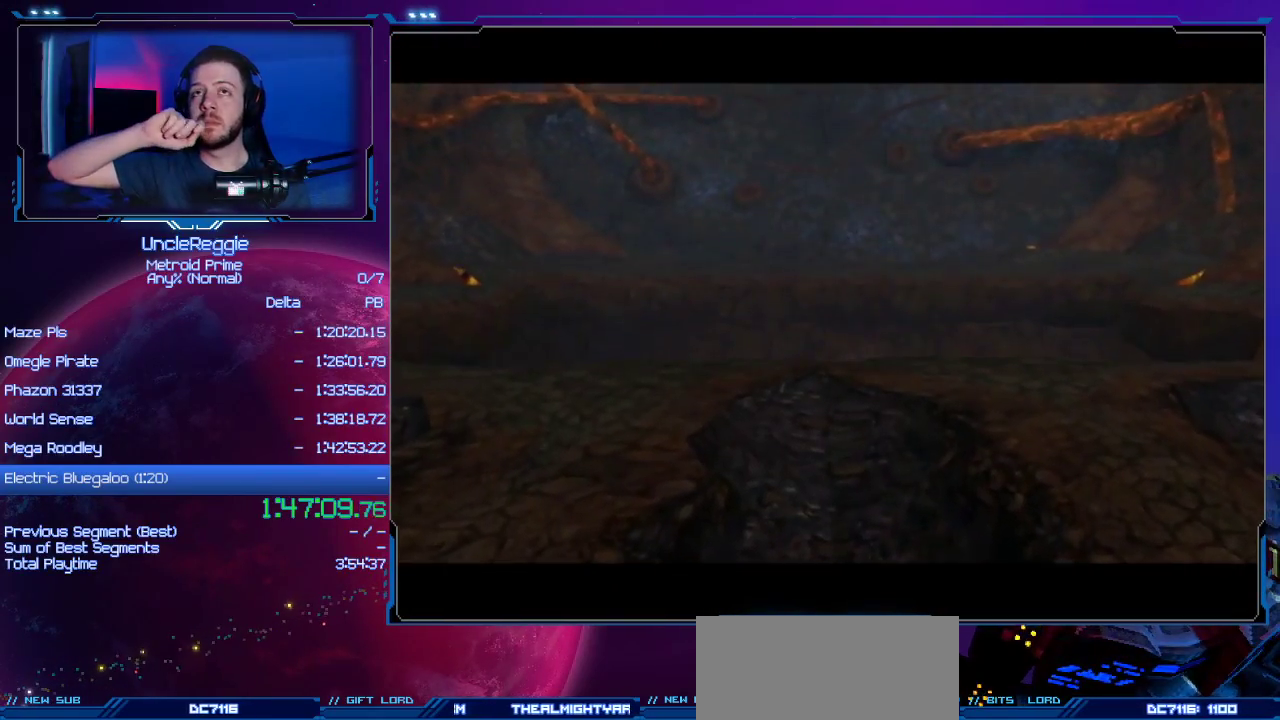
{"buttons": [], "left_stick": "center", "right_stick": "center", "events": [[267, "left_stick", "center"]]}